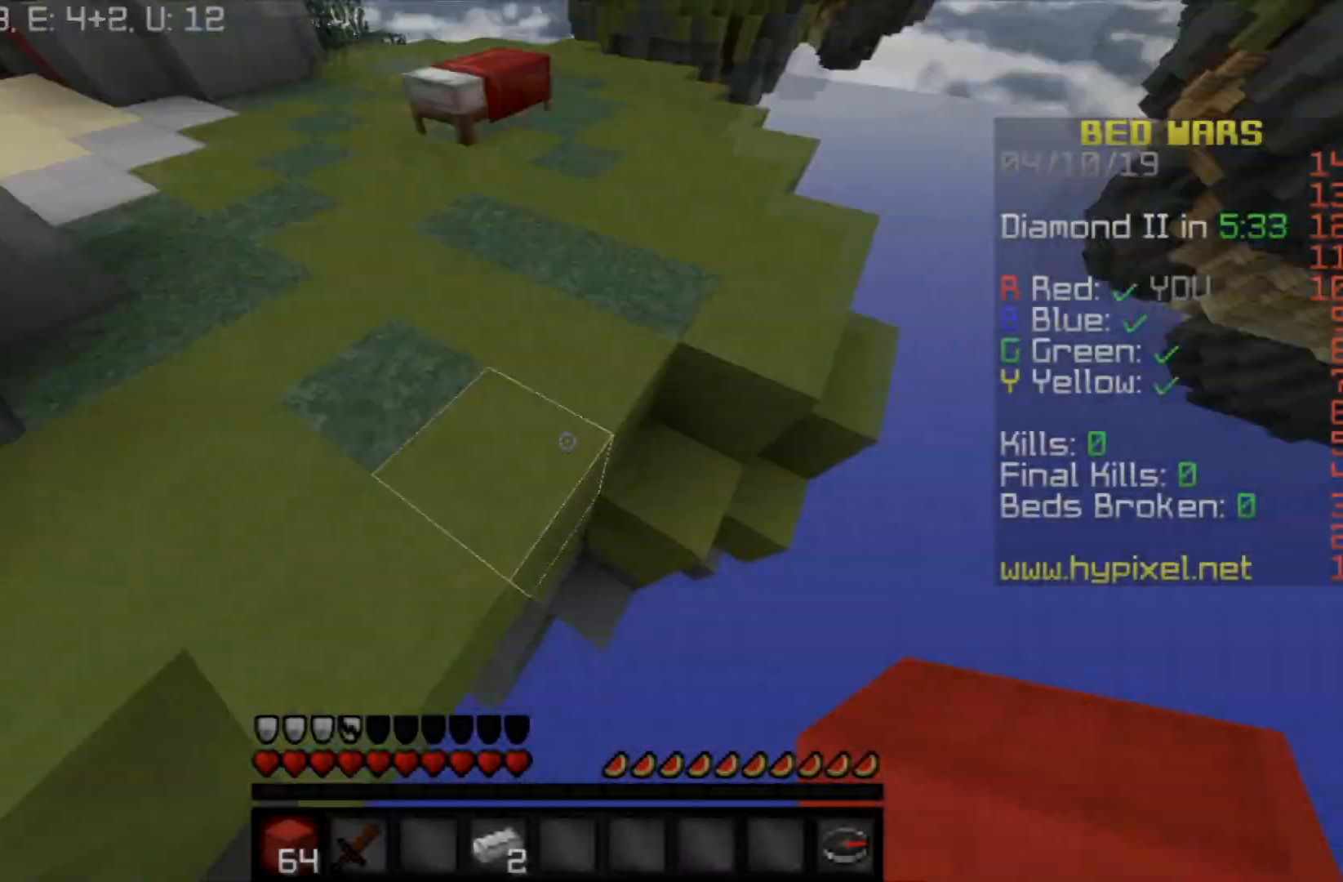
Gameplay with keyboard and mouse; each line is a JSON object with the keys and mouse buttons held at the frame after it. "events" lists presses ("down") and releases ("up") of "a", "d", "s", "space", "w", "mouse_left" and "mouse_right" between this image and that frame as [ms after this image, input, new state], when the widget could be followed in between. "mouse_left", "mouse_right" = the "left", "right" buttons of the "mouse" list. No other keys are recorded. Fast repeated clicks can show as one long hold. Mouse movement is not recorded.
{"keys": ["a", "w"], "mouse": [], "events": [[33, "s", "up"], [200, "w", "down"], [333, "a", "down"]]}
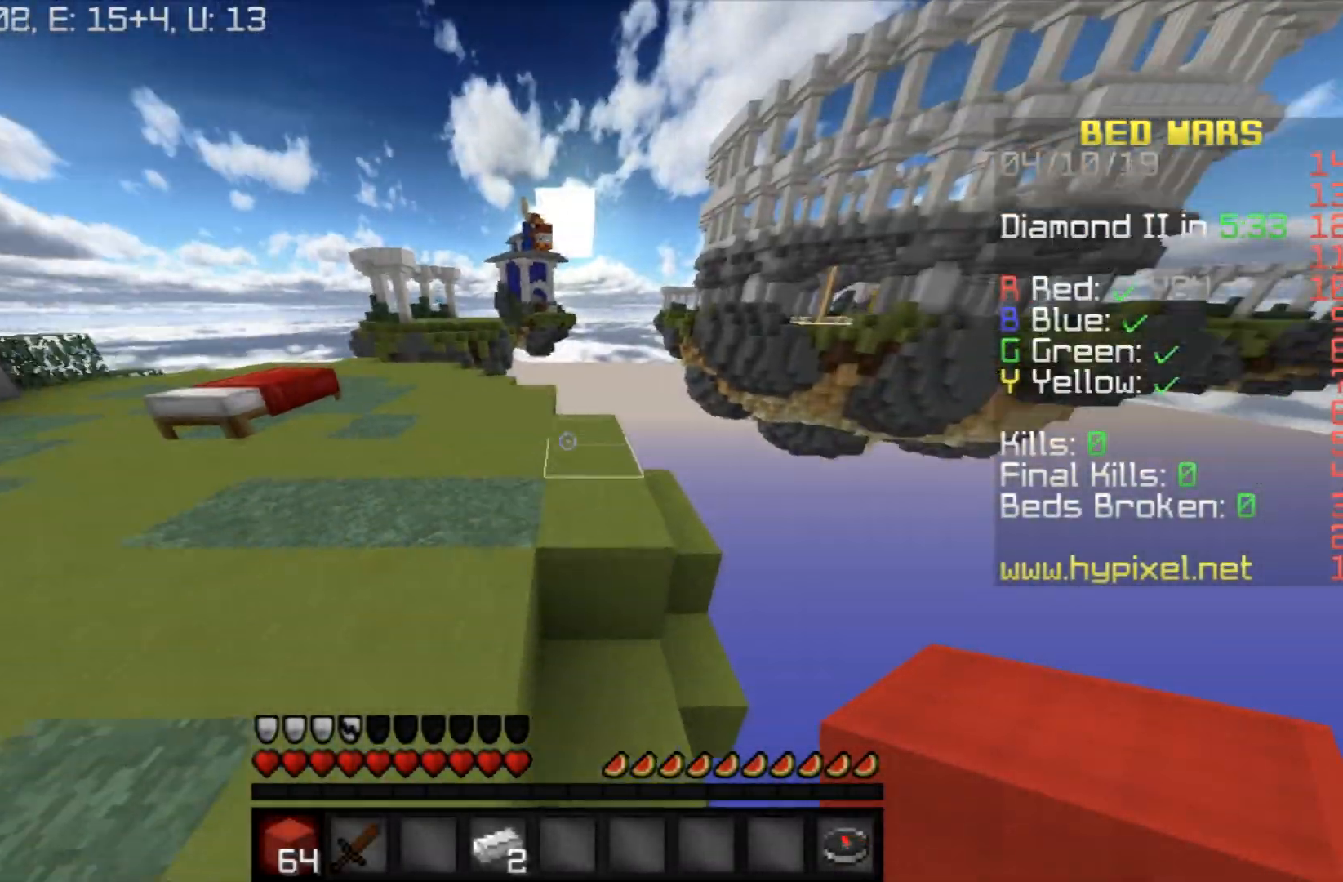
{"keys": ["w"], "mouse": [], "events": [[167, "a", "up"]]}
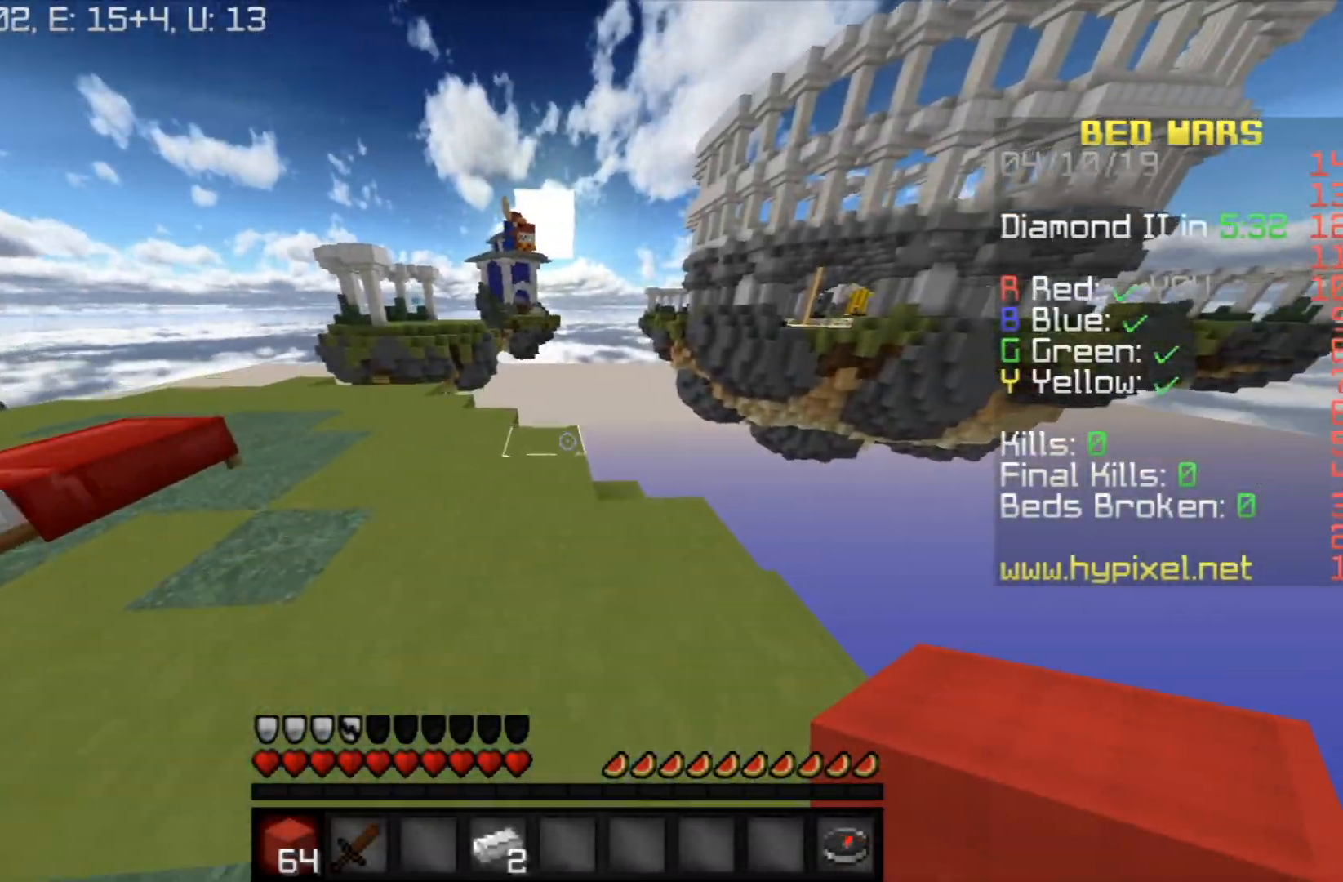
{"keys": ["w"], "mouse": [], "events": []}
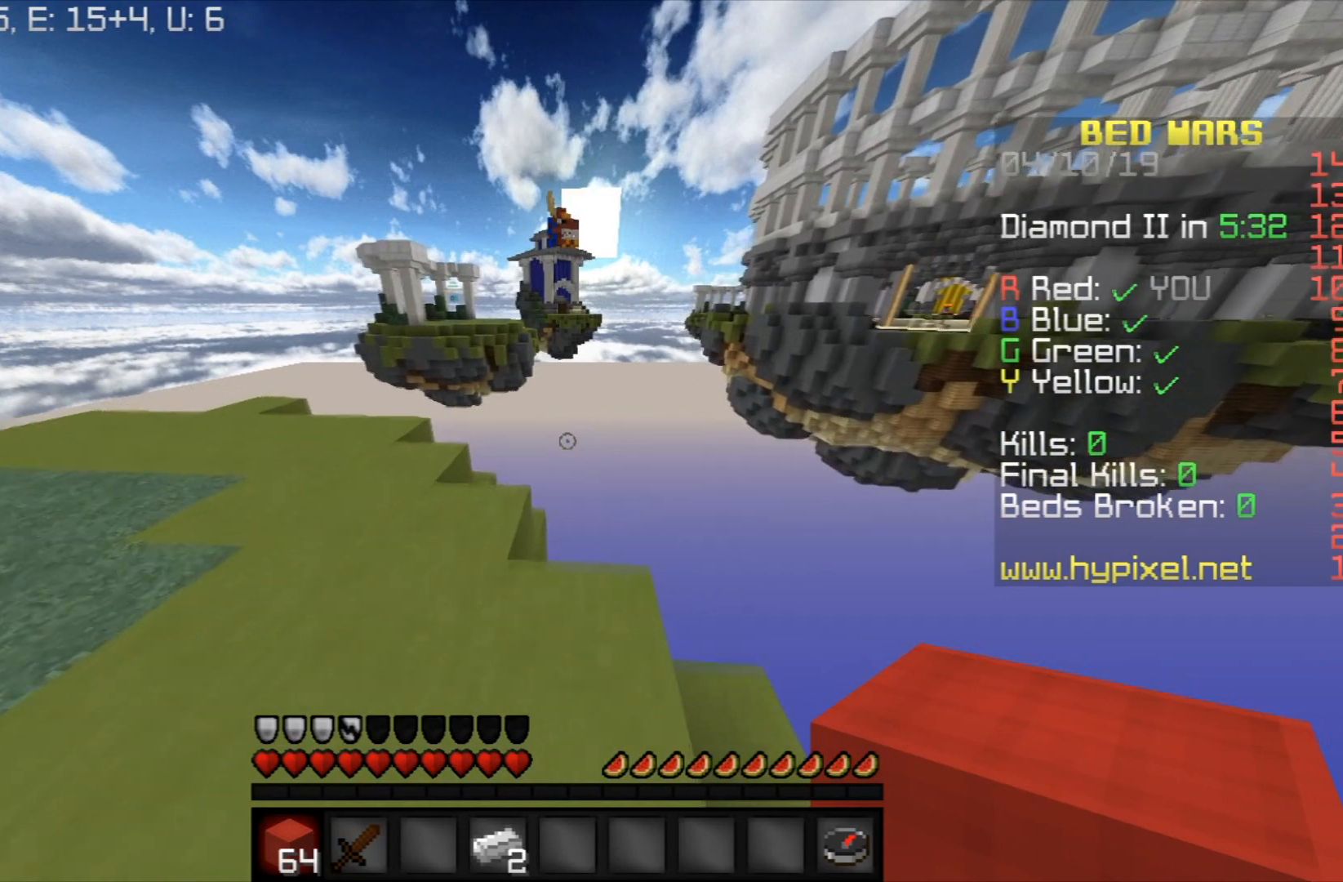
{"keys": [], "mouse": [], "events": [[467, "w", "up"]]}
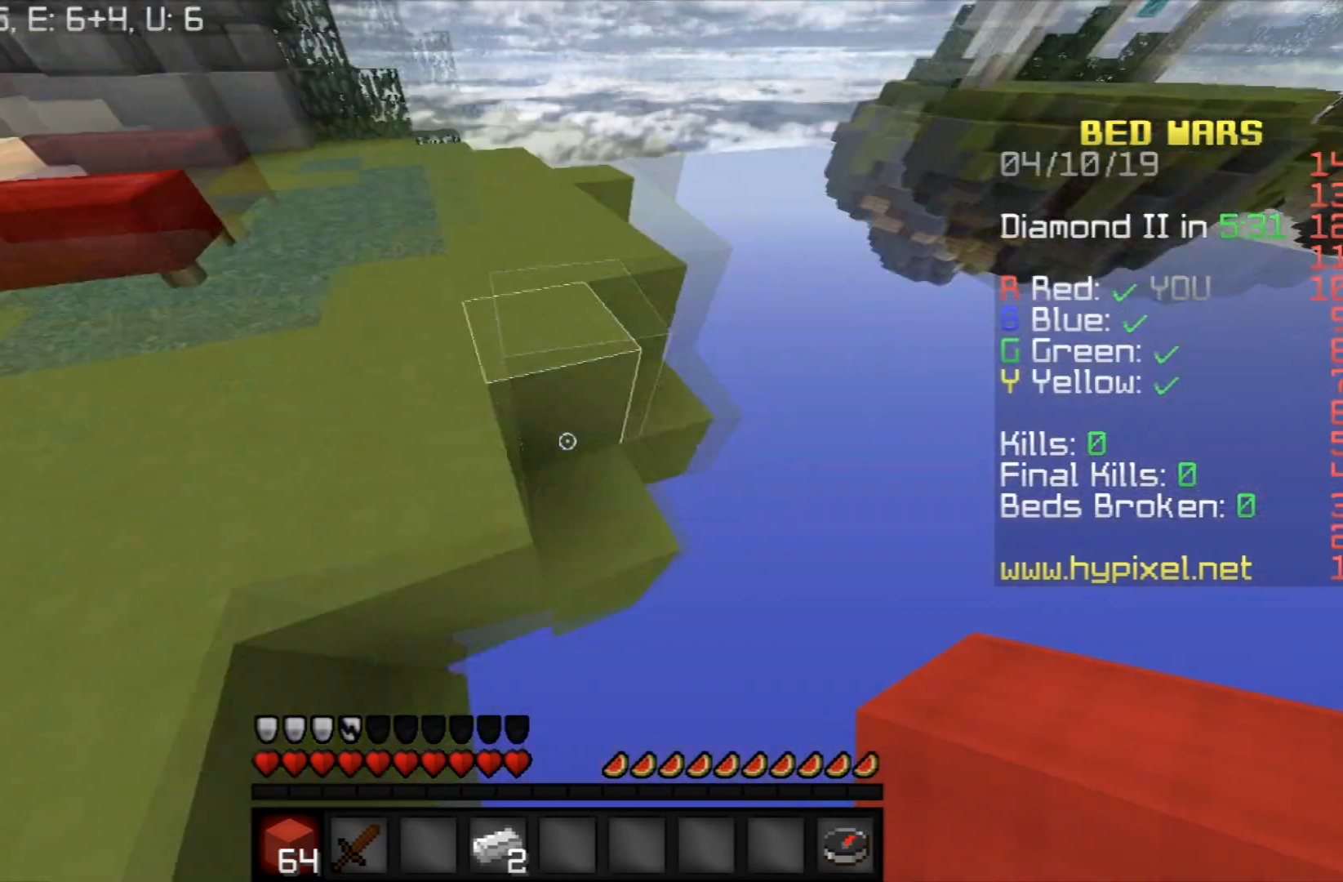
{"keys": ["s"], "mouse": [], "events": [[33, "d", "down"], [166, "s", "down"], [467, "d", "up"]]}
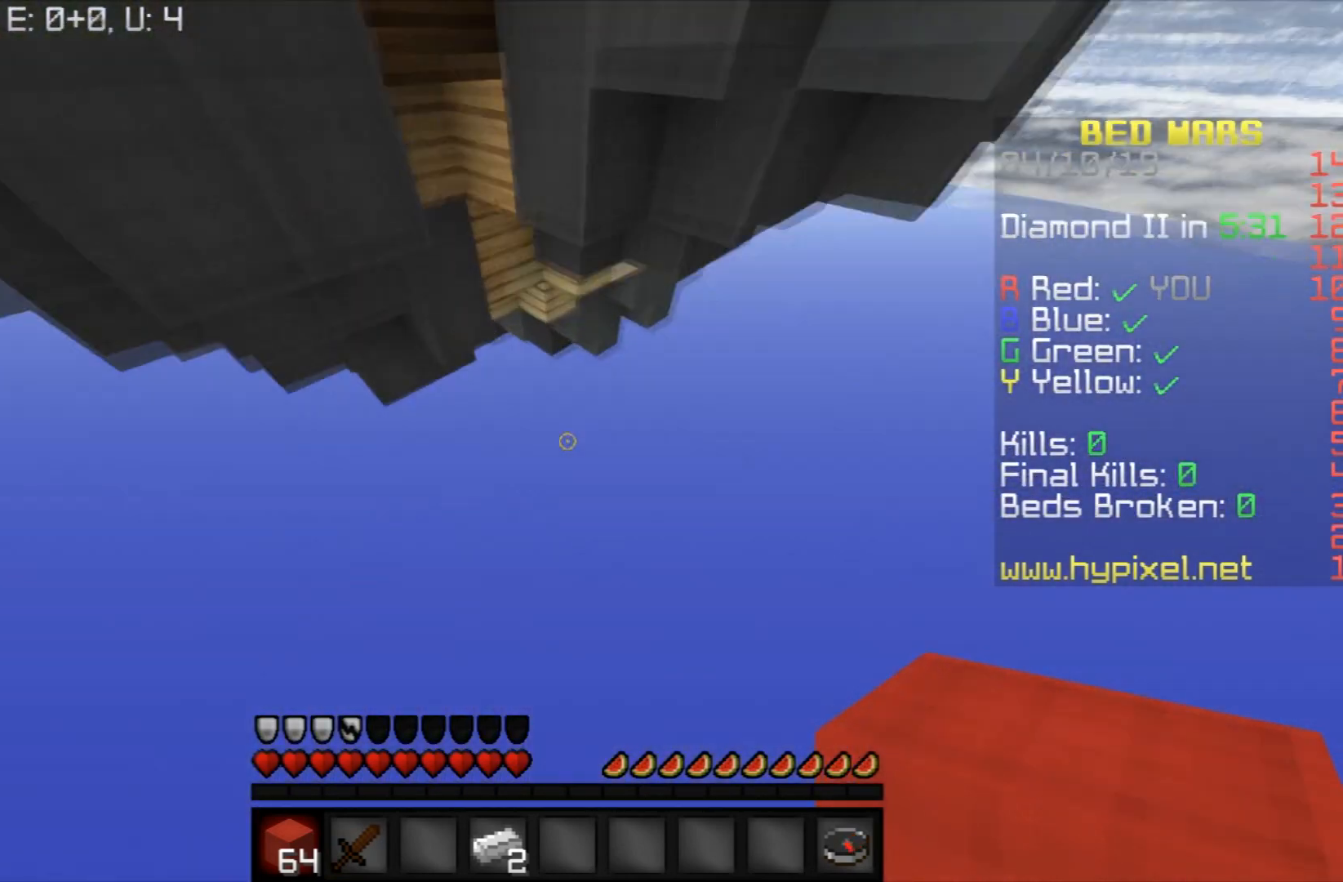
{"keys": [], "mouse": [], "events": [[34, "s", "up"]]}